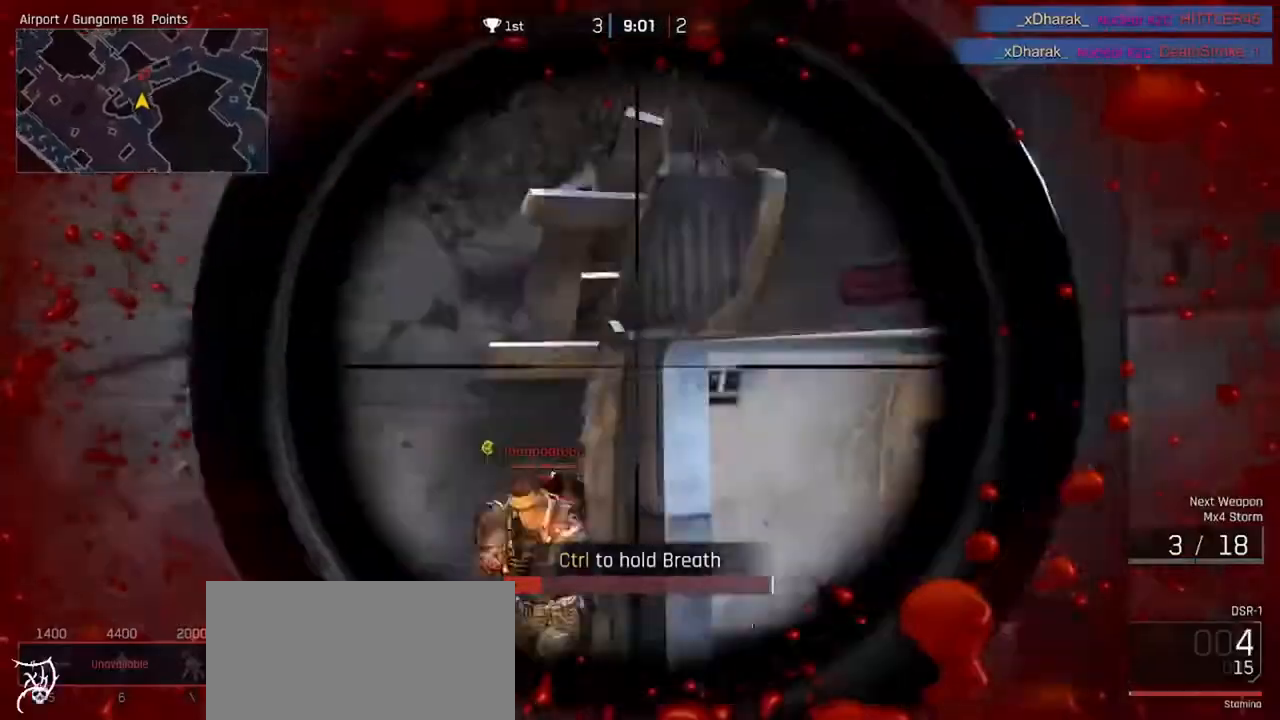
Gameplay with keyboard and mouse; each line is a JSON object with the keys and mouse buttons held at the frame after it. "events" lists presses ("down") and releases ("up") of "a", "ctrl", "d", "e", "f", "q", "r", "s", "shift", "space", "tab", "w", "mouse_left", "mouse_wheel", "mouse_right", "mouse_mb4" and "mouse_mb5" between this image and that frame as [ms after this image, input, new state], when the widget could be followed in between. "mouse_left", "mouse_wheel", "mouse_right", "mouse_mb4", "mouse_mb5" = the "left", "wheel", "right", "mb4", "mb5" buttons of the "mouse" list. No other keys are recorded. "wheel" means that the mouse wheel is clicked or scrolled. Not read: mouse_move.
{"keys": ["w"], "mouse": [], "events": [[67, "ctrl", "down"], [67, "mouse_left", "up"], [67, "mouse_right", "up"], [467, "ctrl", "up"], [500, "a", "up"]]}
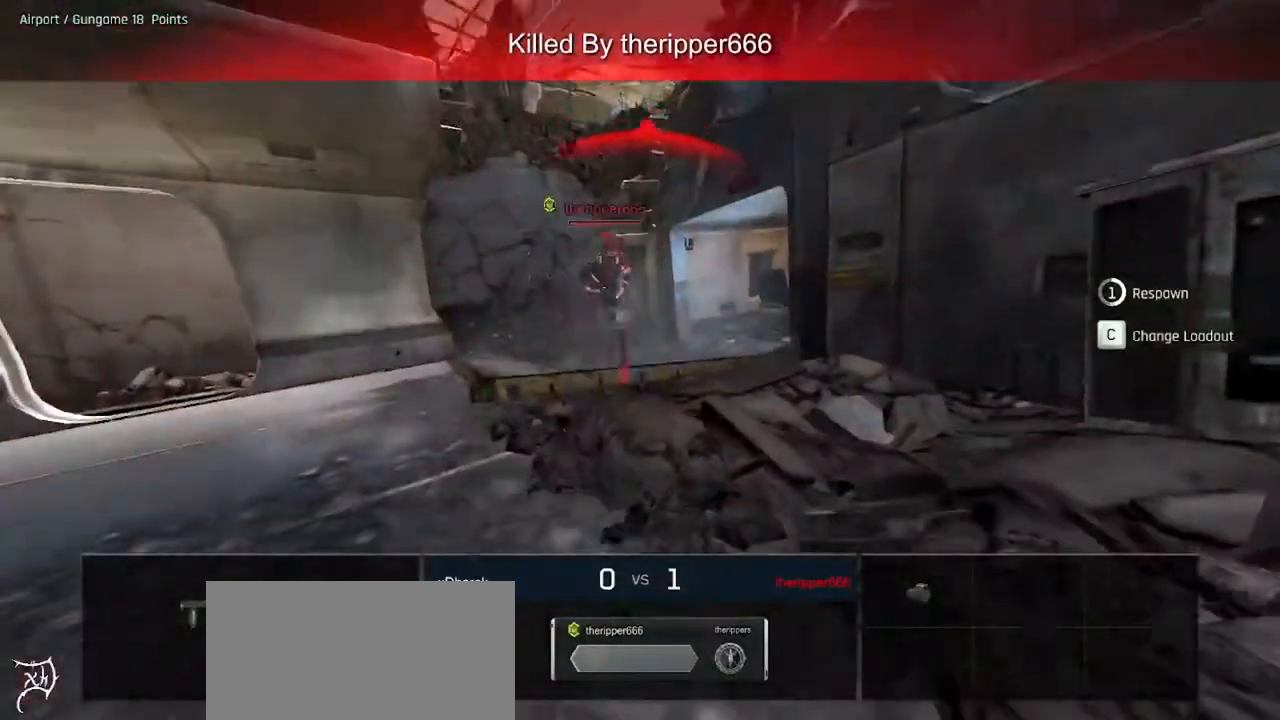
{"keys": [], "mouse": [], "events": [[67, "w", "up"]]}
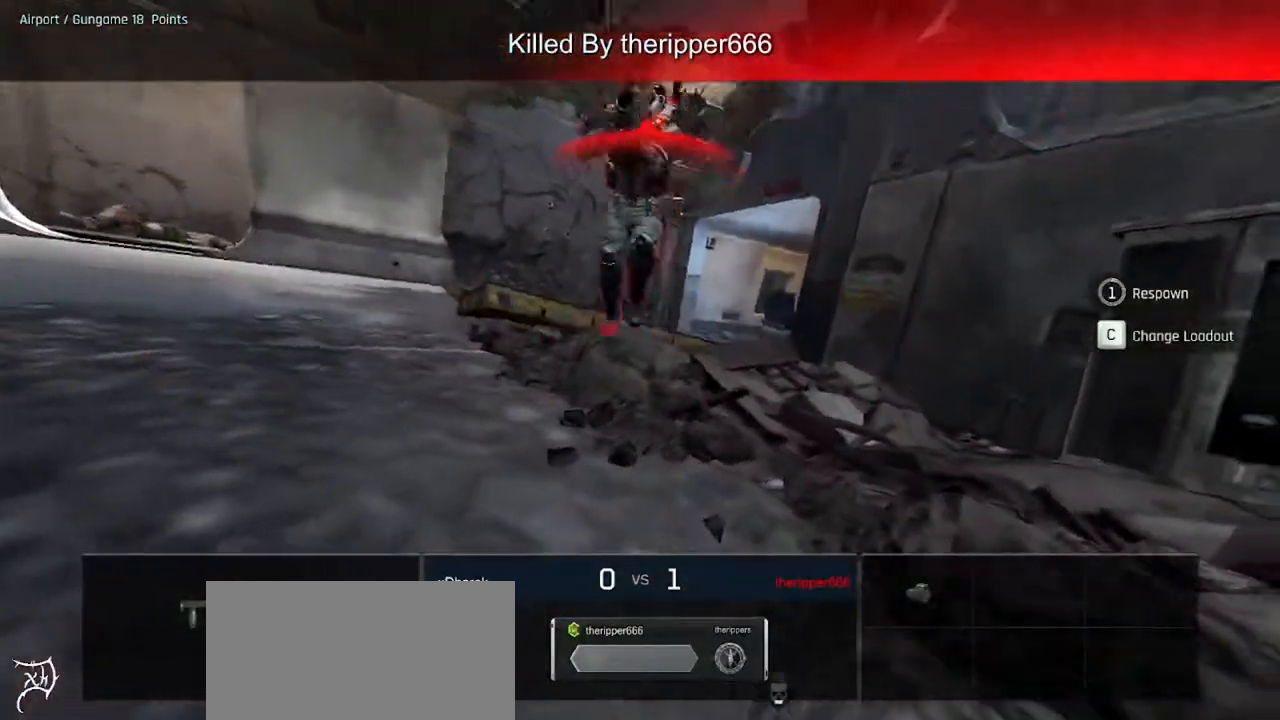
{"keys": ["ctrl", "w"], "mouse": [], "events": [[67, "w", "down"], [133, "e", "down"], [267, "ctrl", "down"], [267, "e", "up"]]}
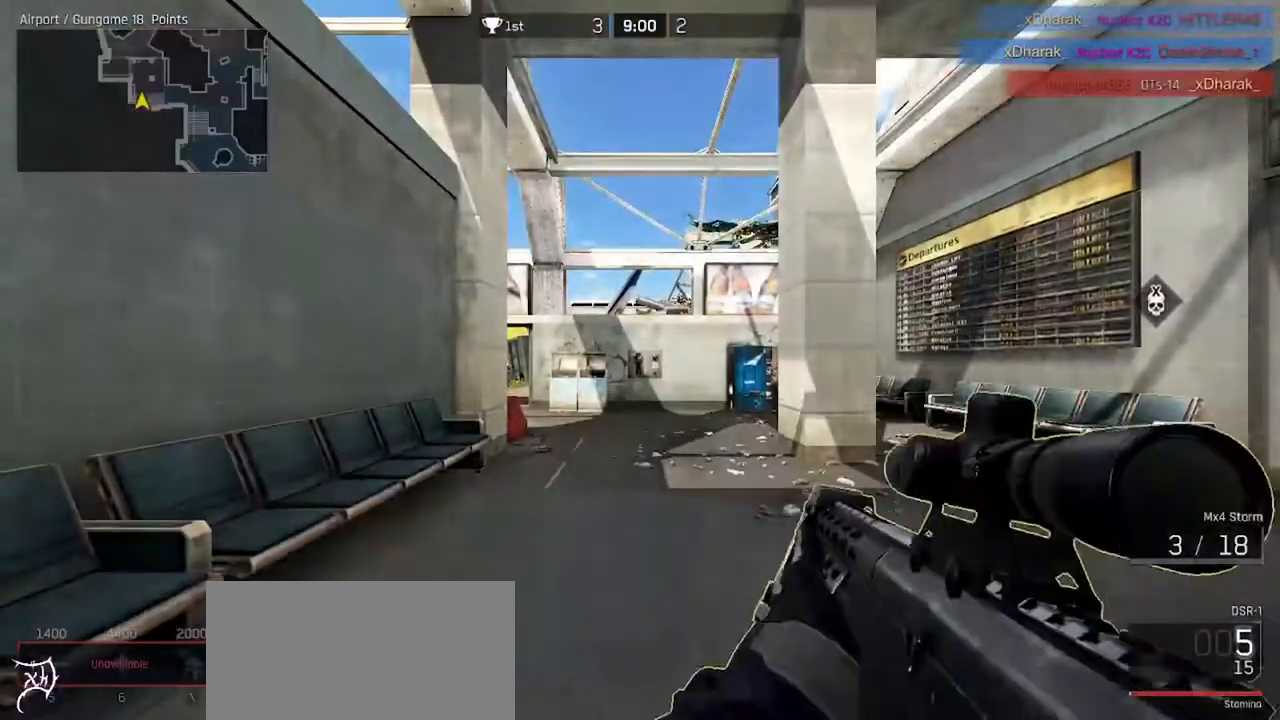
{"keys": ["ctrl", "w"], "mouse": []}
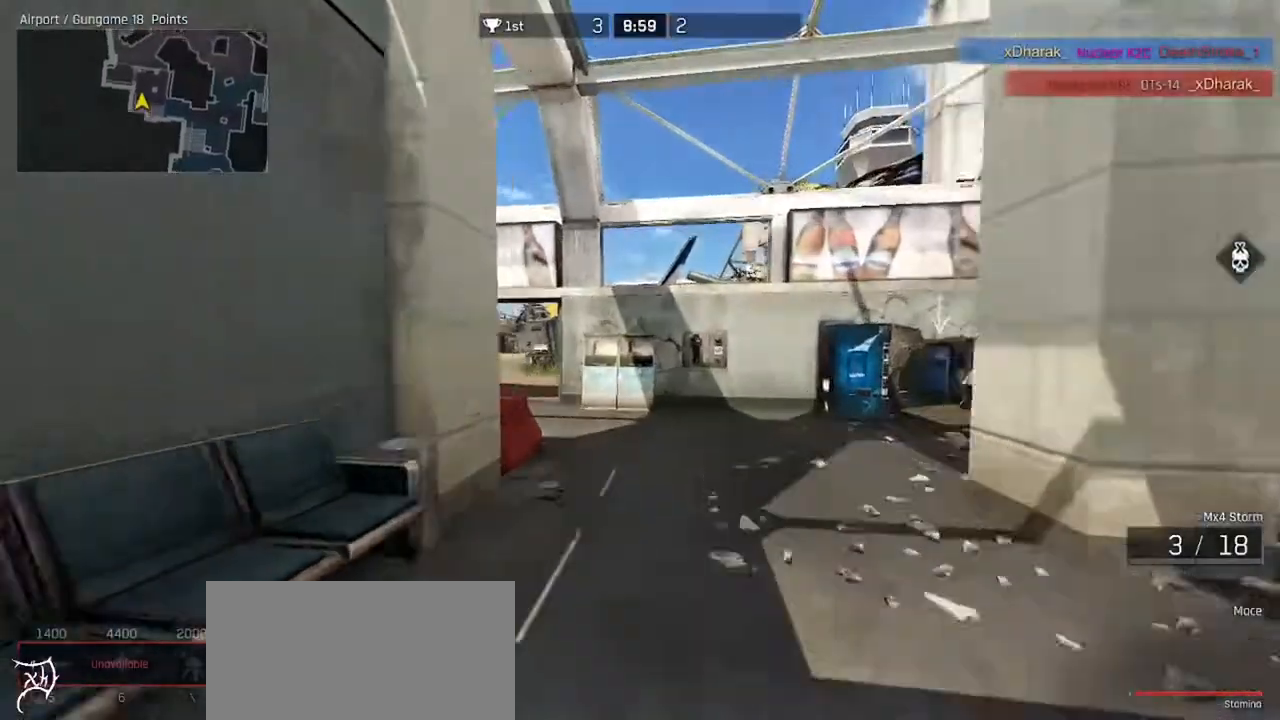
{"keys": ["ctrl", "tab", "w"], "mouse": [], "events": [[500, "tab", "down"]]}
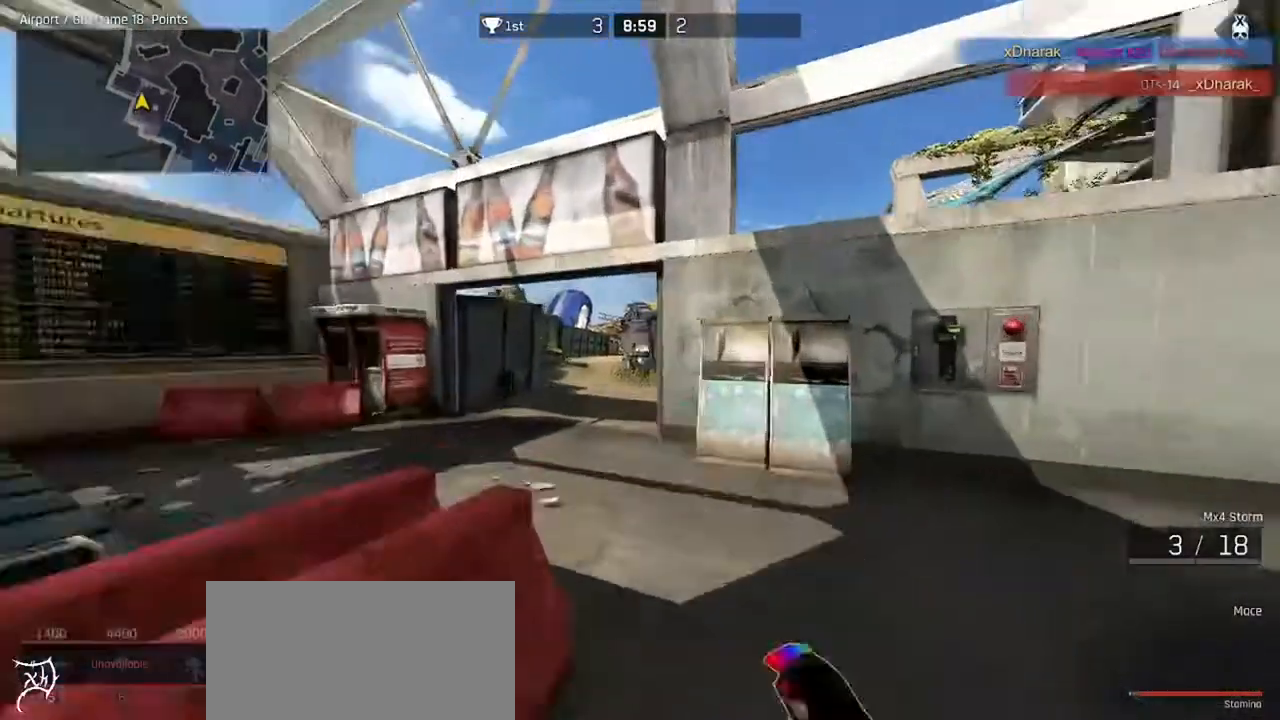
{"keys": ["ctrl", "tab", "w"], "mouse": [], "events": []}
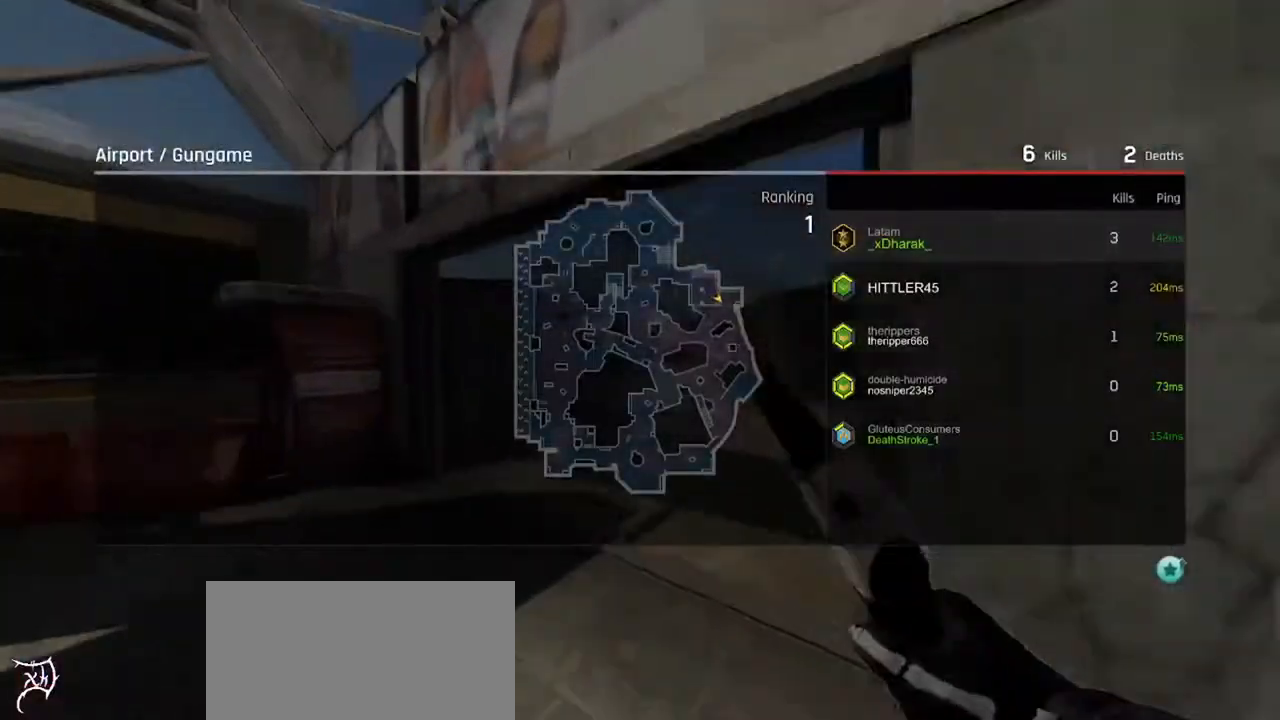
{"keys": ["ctrl", "w"], "mouse": [], "events": [[400, "tab", "up"]]}
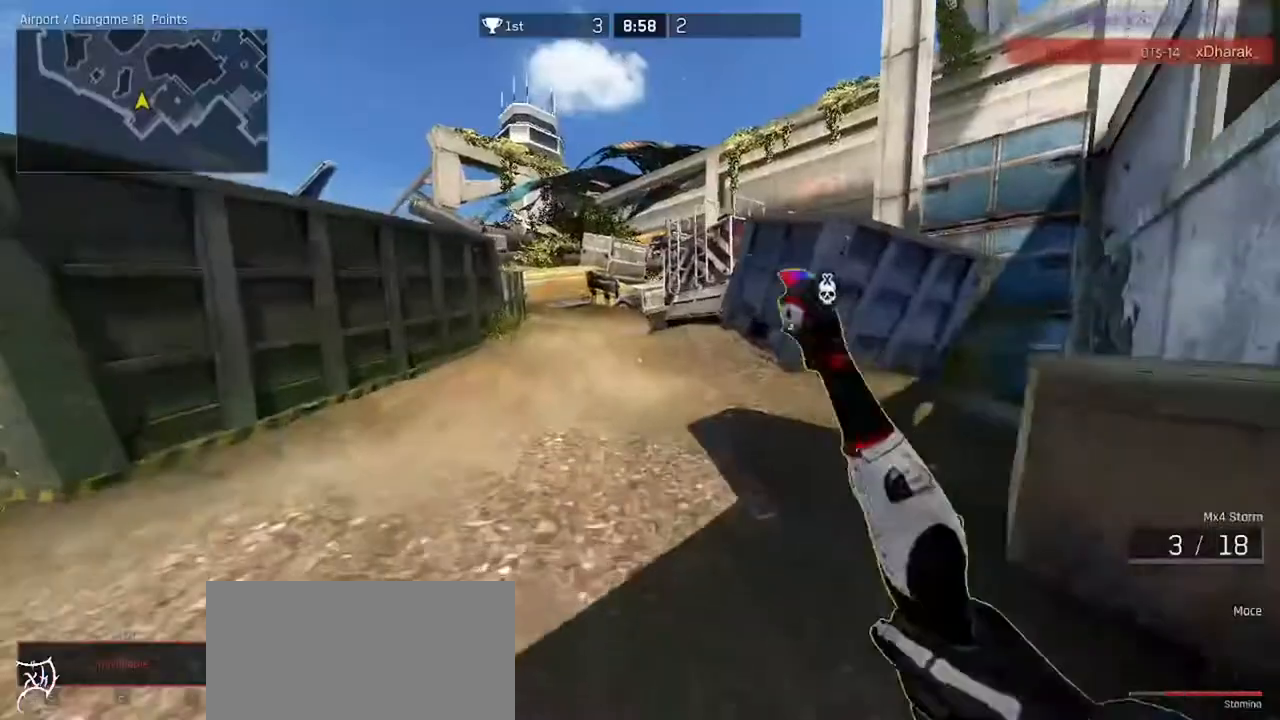
{"keys": ["a", "ctrl", "w"], "mouse": [], "events": [[467, "a", "down"]]}
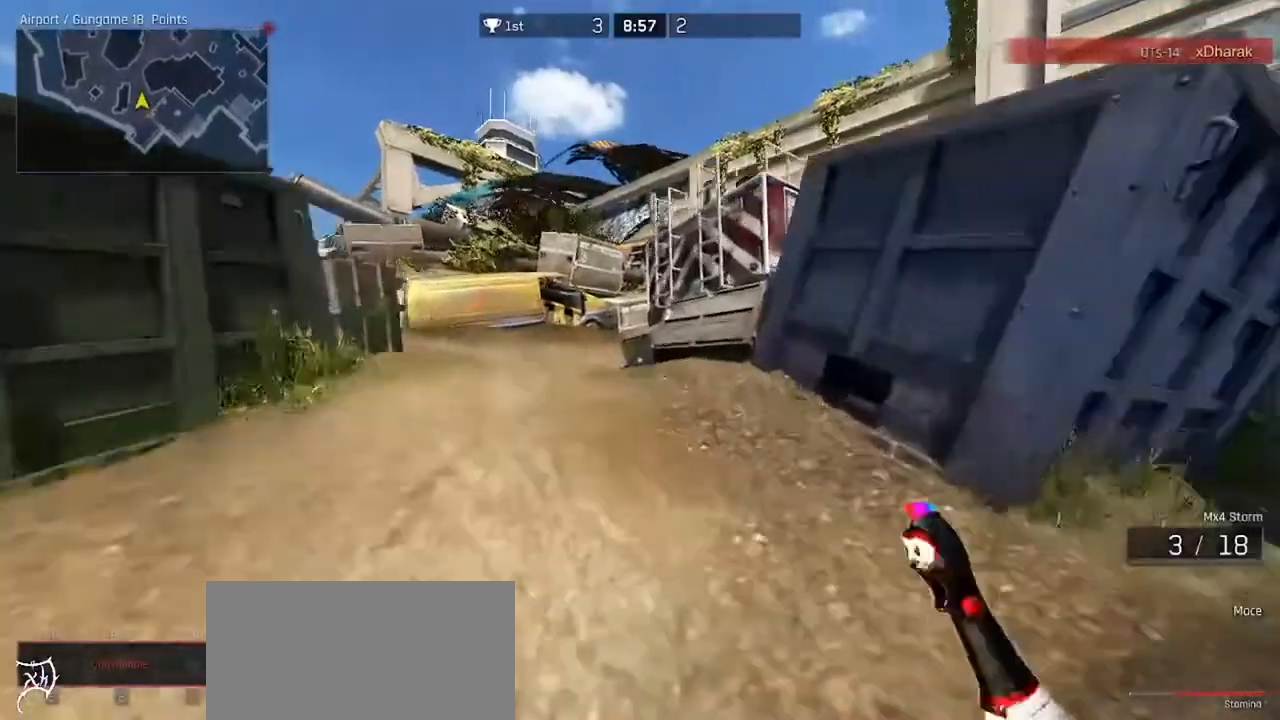
{"keys": ["ctrl", "w"], "mouse": ["wheel"], "events": [[100, "a", "up"], [367, "mouse_wheel", "down"]]}
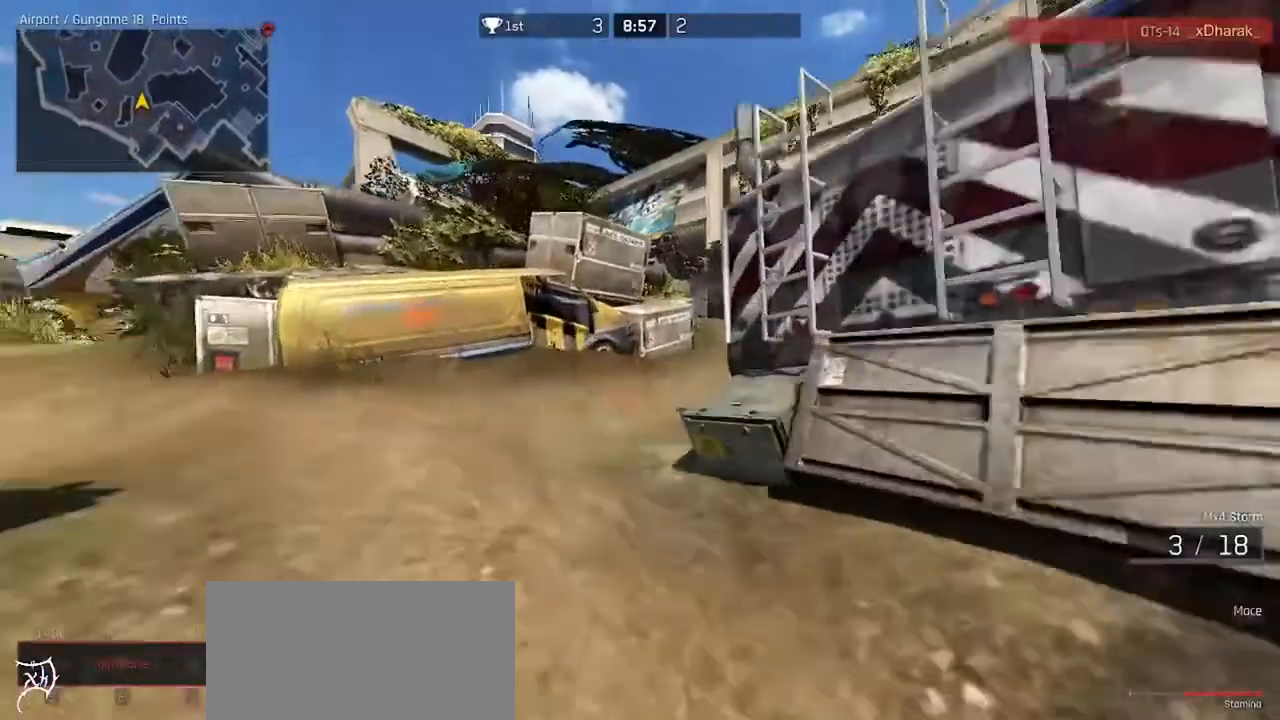
{"keys": ["ctrl", "w"], "mouse": [], "events": [[133, "mouse_wheel", "up"], [167, "a", "down"], [367, "a", "up"]]}
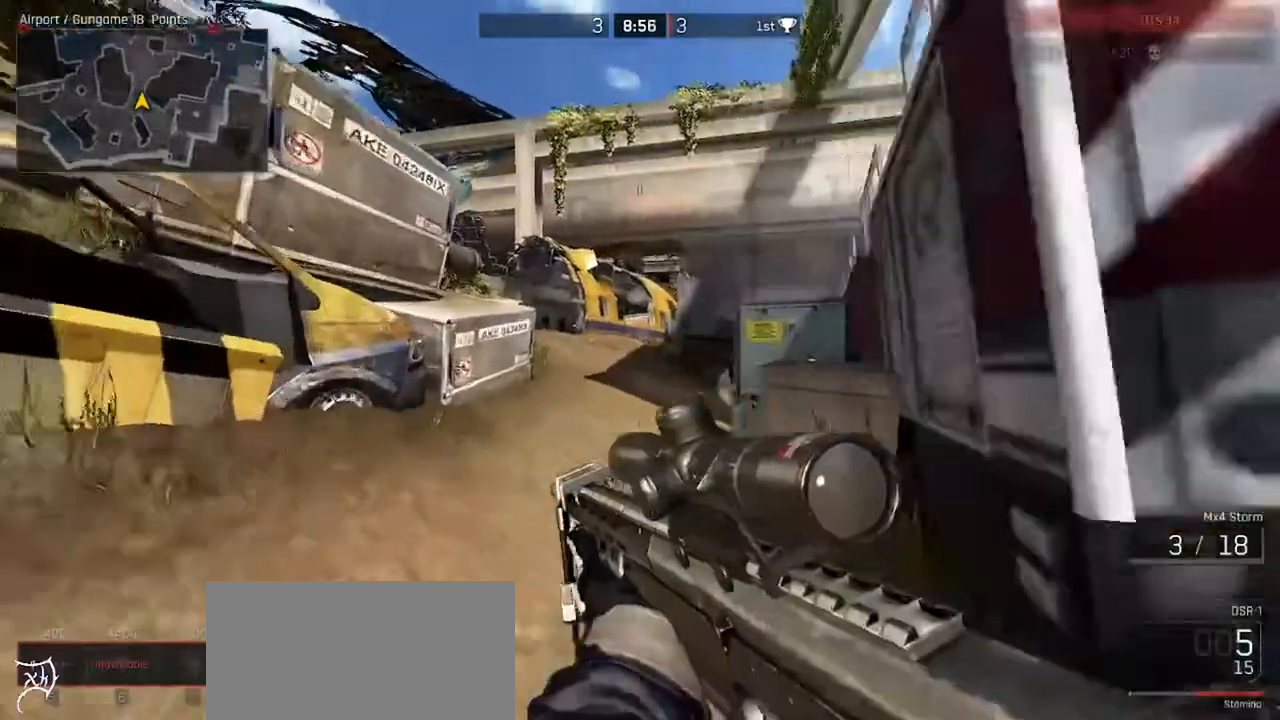
{"keys": ["ctrl", "w"], "mouse": [], "events": []}
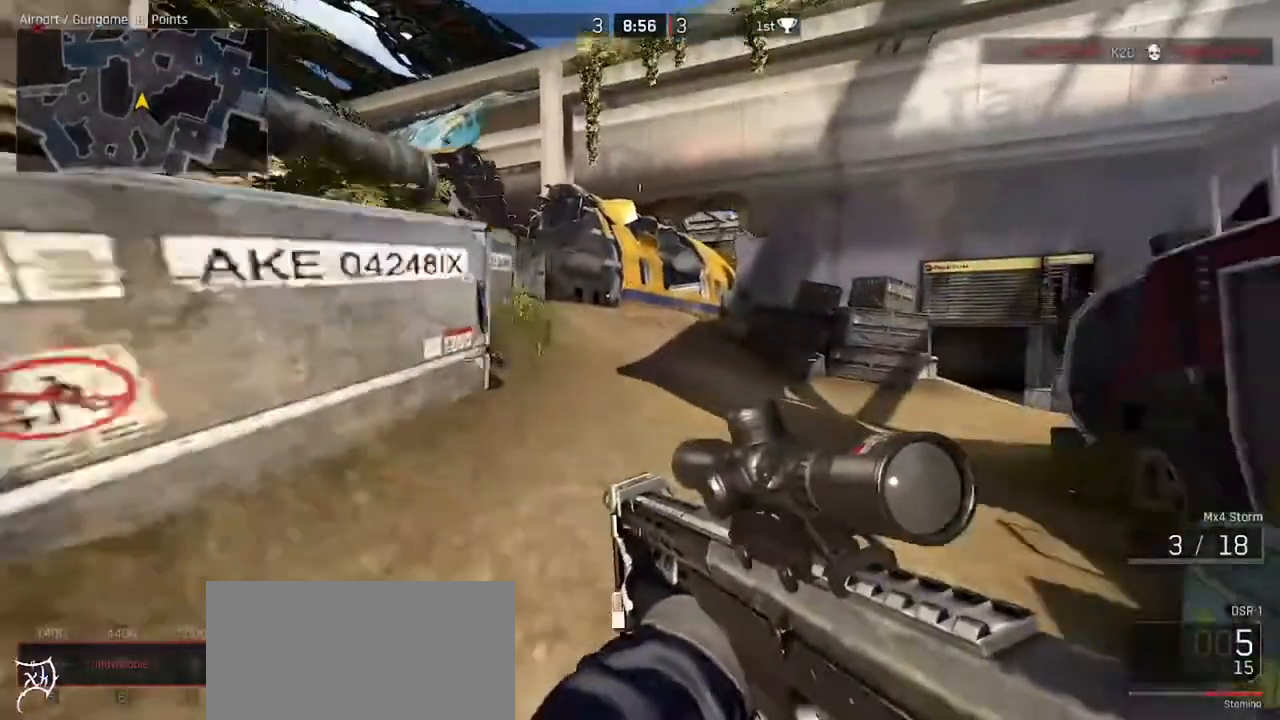
{"keys": ["a", "ctrl", "w"], "mouse": [], "events": [[267, "a", "down"]]}
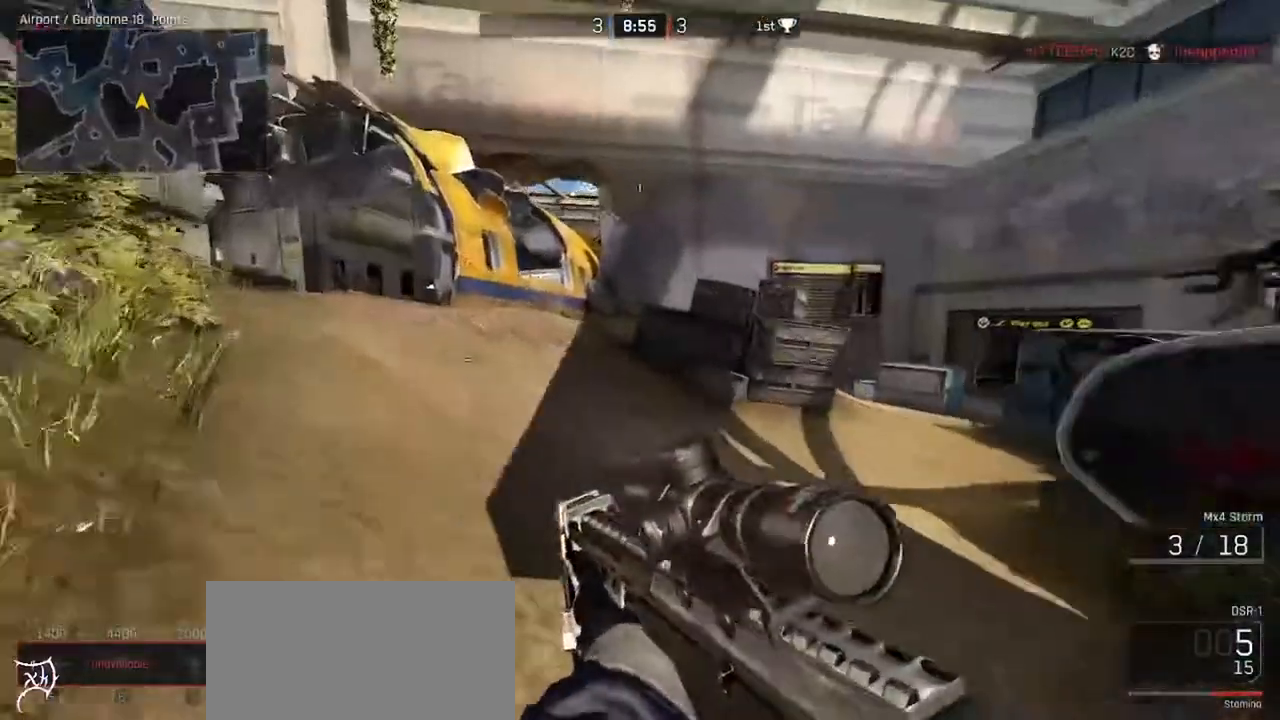
{"keys": ["ctrl", "w"], "mouse": [], "events": [[400, "a", "up"]]}
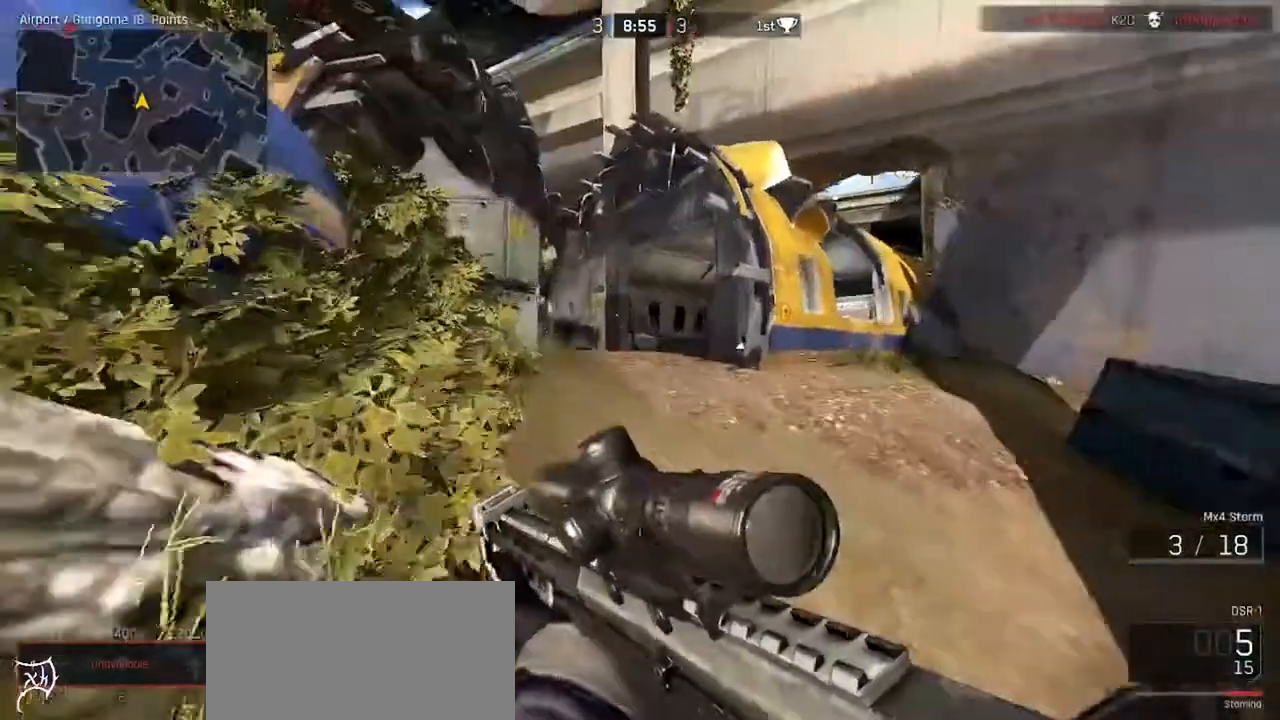
{"keys": ["a", "ctrl", "w"], "mouse": [], "events": [[433, "a", "down"]]}
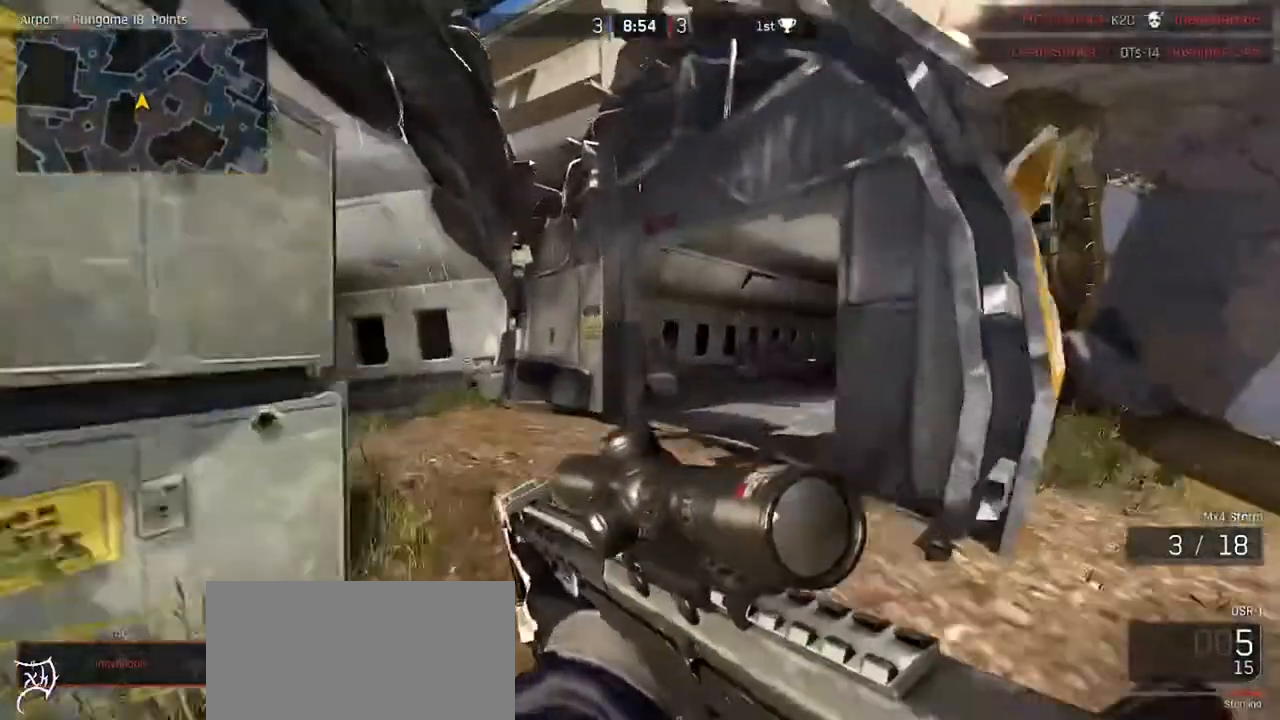
{"keys": ["ctrl", "d", "w"], "mouse": [], "events": [[33, "a", "up"], [167, "a", "down"], [400, "a", "up"], [467, "d", "down"]]}
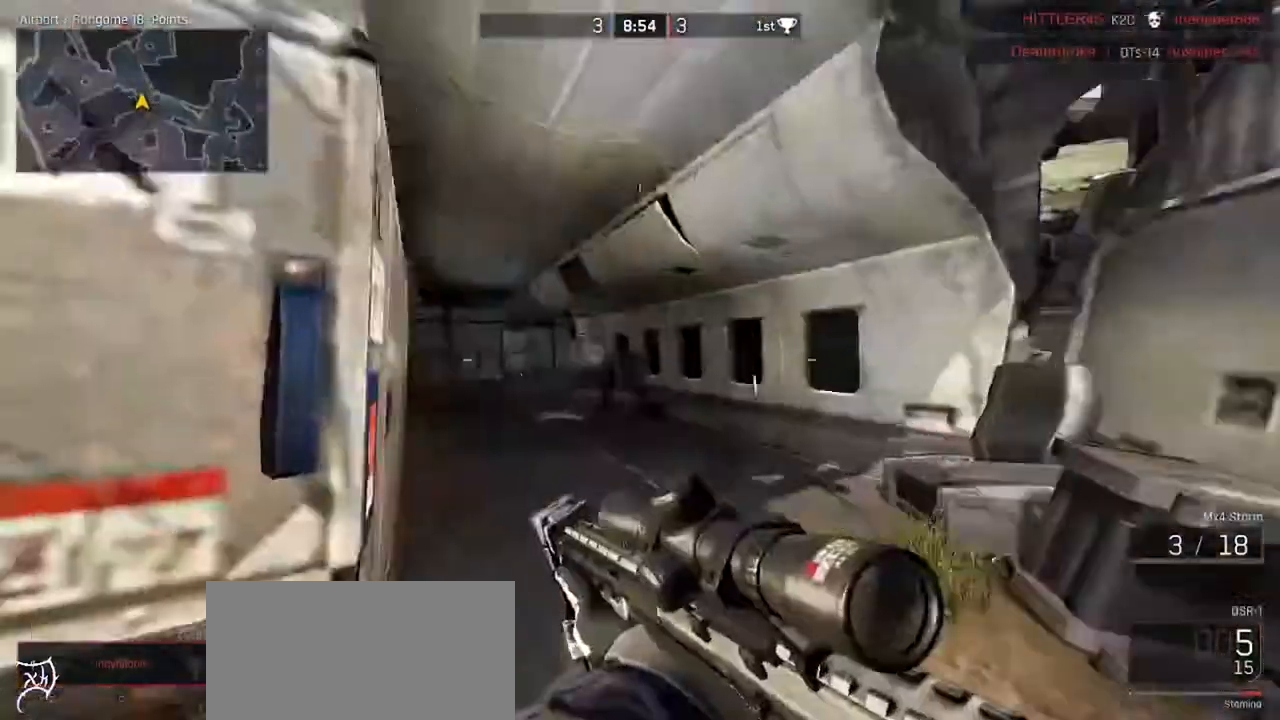
{"keys": ["a", "ctrl", "w"], "mouse": [], "events": [[100, "d", "up"], [267, "a", "down"]]}
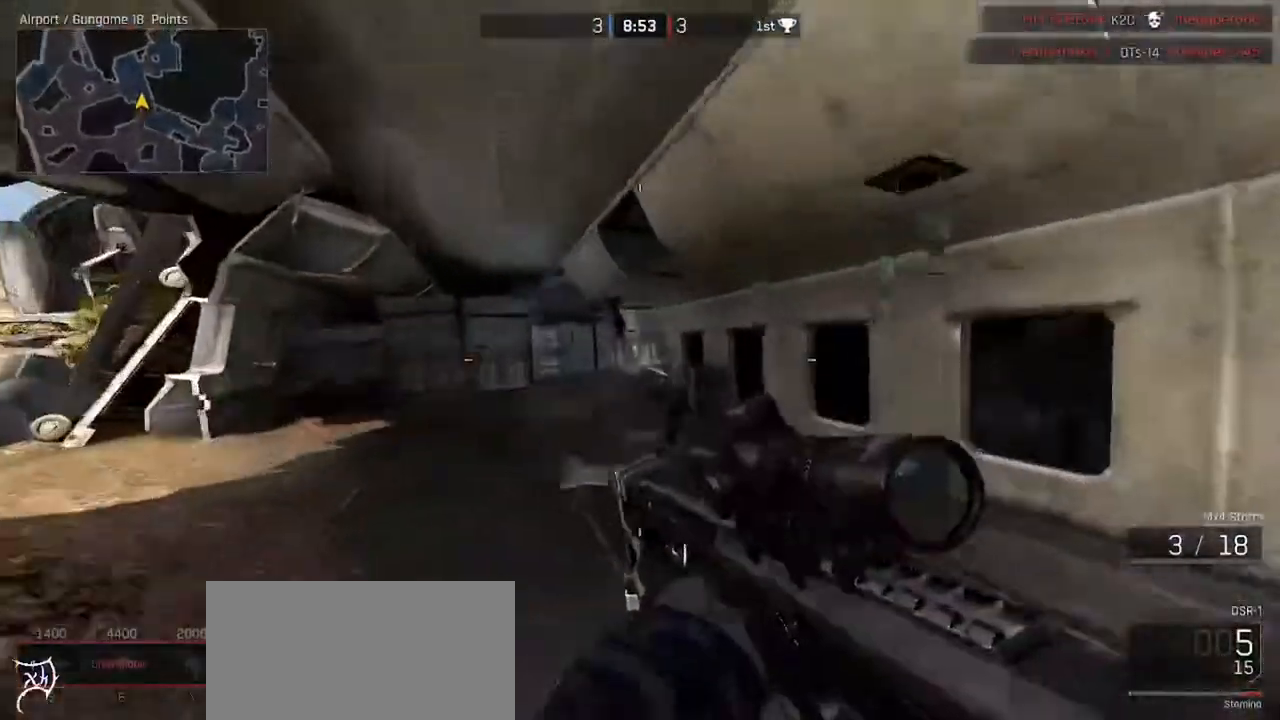
{"keys": ["a", "ctrl", "w"], "mouse": ["right"], "events": [[267, "mouse_right", "down"]]}
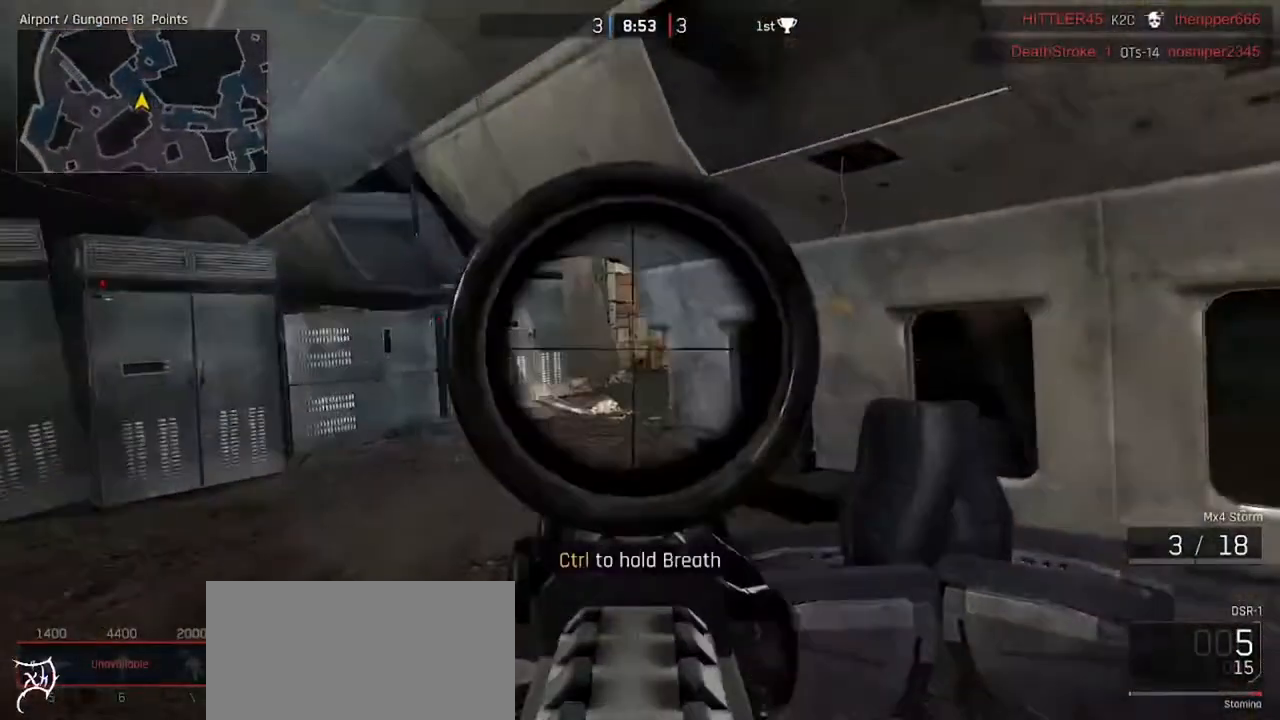
{"keys": ["a", "ctrl", "w"], "mouse": ["right"], "events": []}
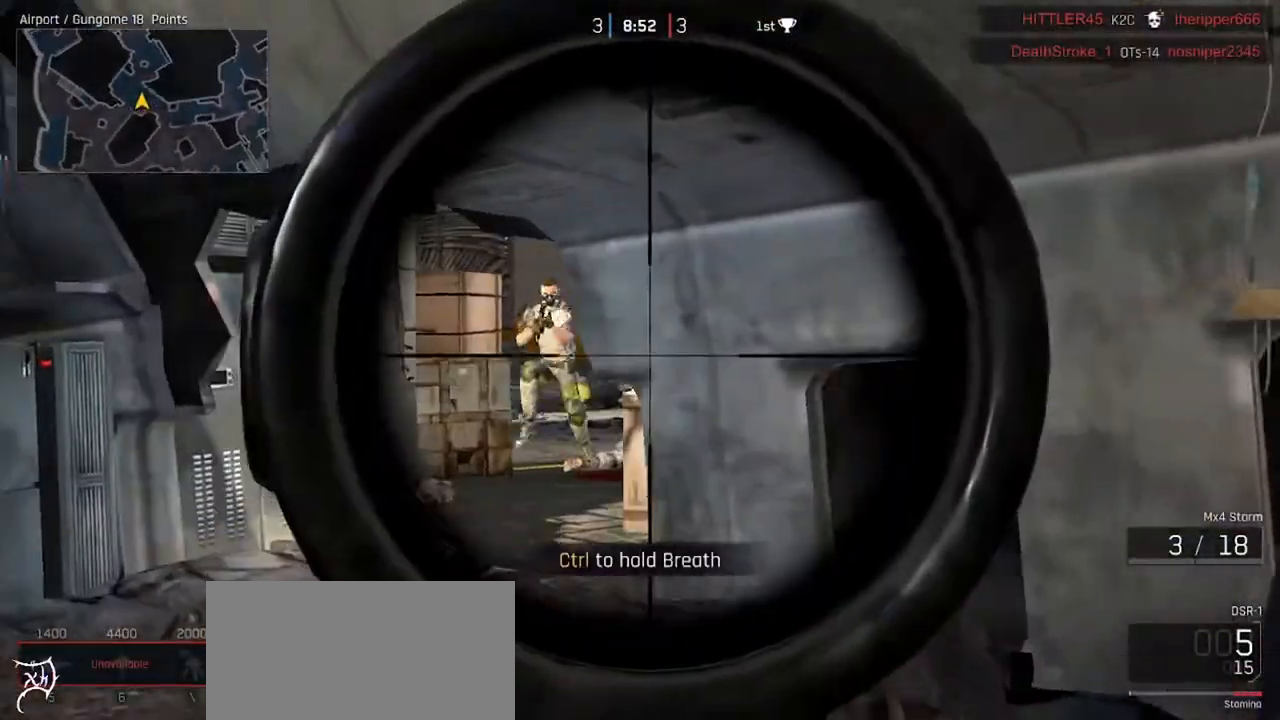
{"keys": ["a", "ctrl", "w"], "mouse": [], "events": [[333, "mouse_left", "down"], [467, "mouse_right", "up"], [500, "mouse_left", "up"]]}
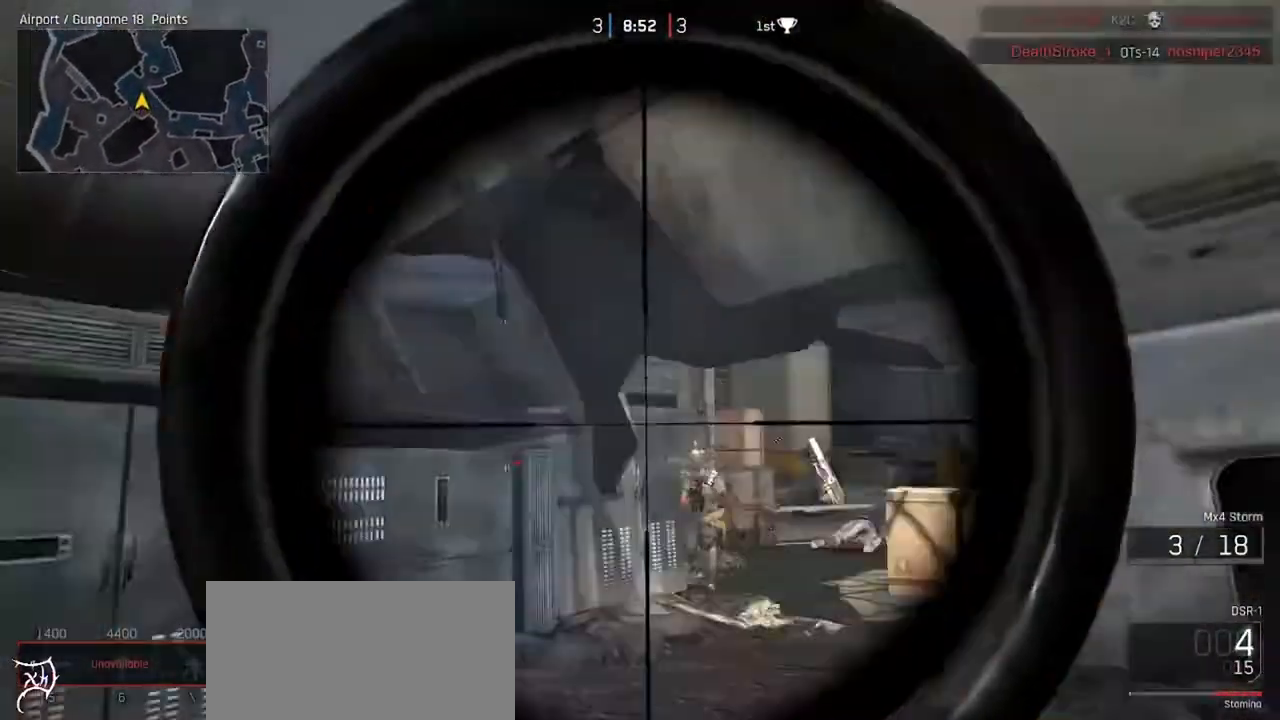
{"keys": ["a", "ctrl", "w"], "mouse": ["wheel"], "events": [[333, "mouse_wheel", "down"]]}
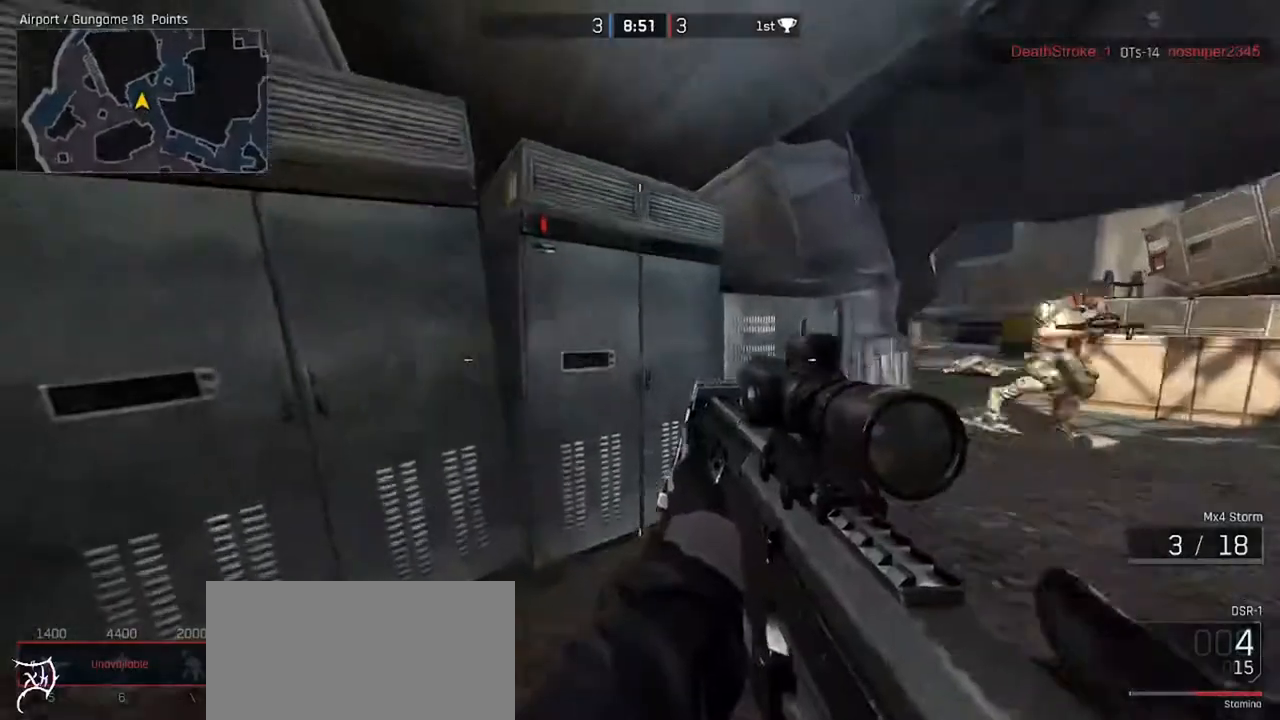
{"keys": ["ctrl", "d", "w"], "mouse": [], "events": [[167, "a", "up"], [167, "d", "down"], [267, "mouse_wheel", "up"]]}
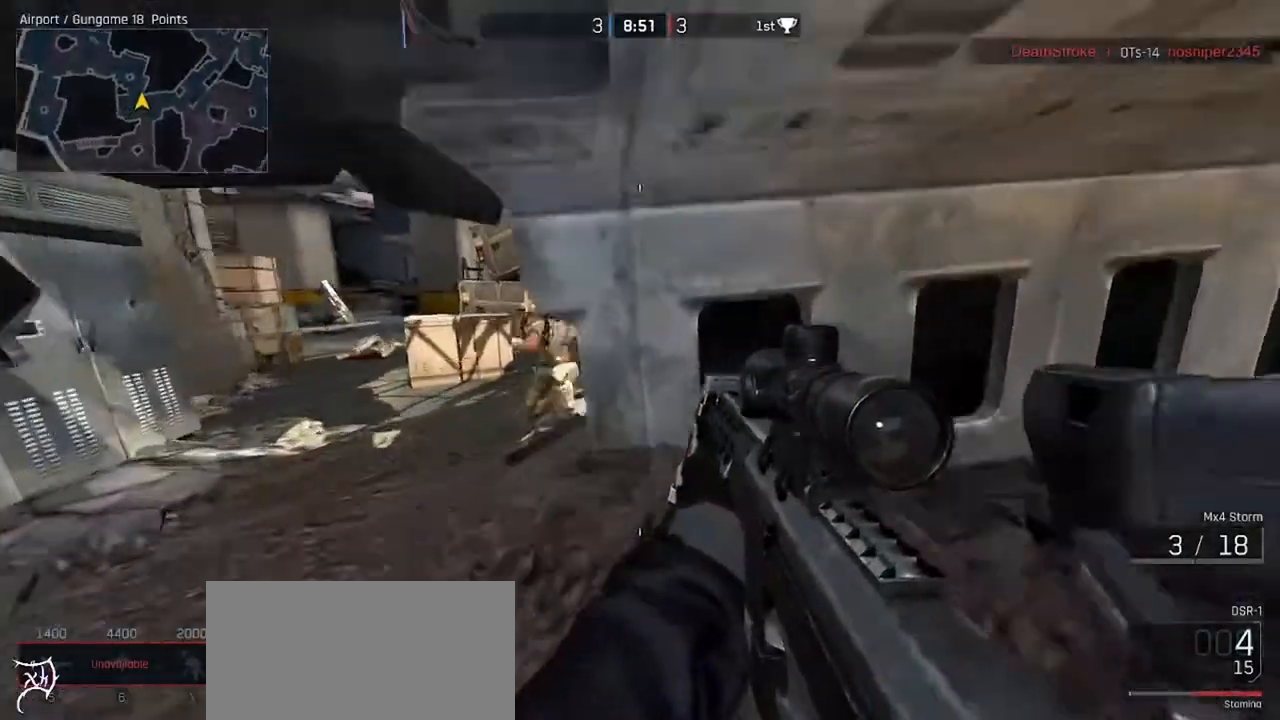
{"keys": ["a", "s"], "mouse": ["right"], "events": [[100, "ctrl", "up"], [100, "d", "up"], [100, "mouse_right", "down"], [133, "a", "down"], [133, "w", "up"], [300, "s", "down"]]}
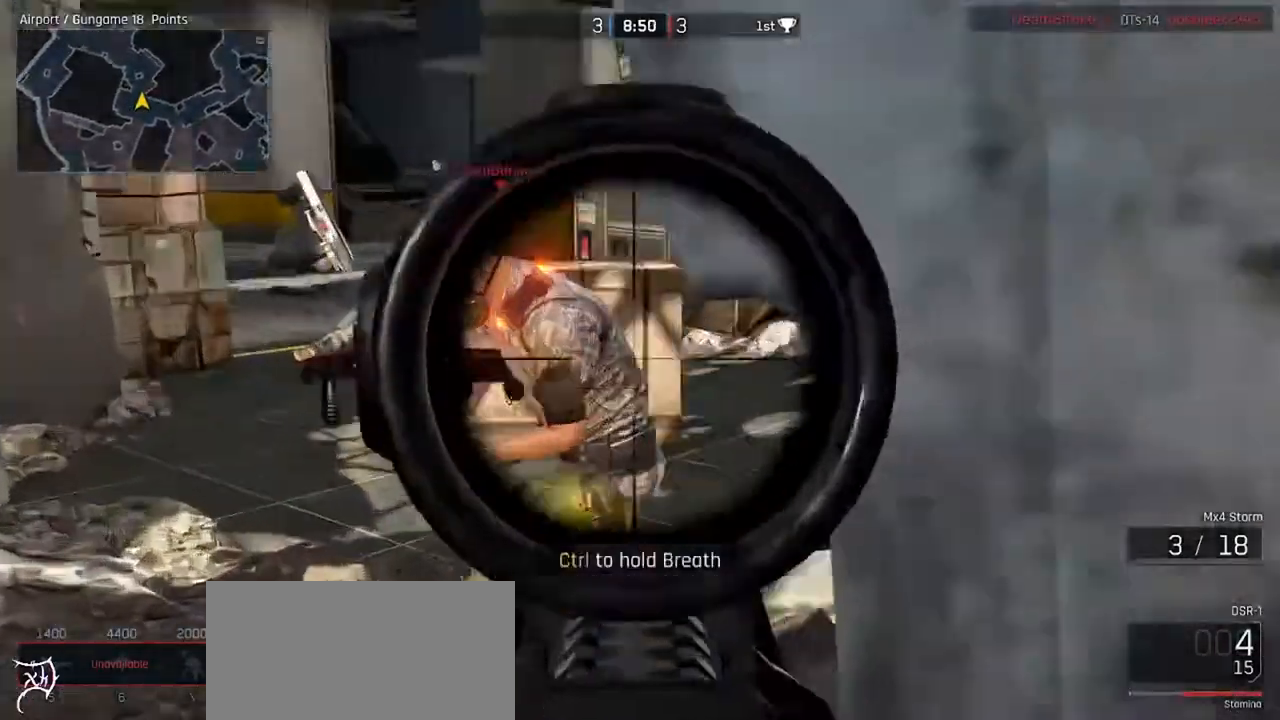
{"keys": ["a", "w"], "mouse": [], "events": [[67, "s", "up"], [133, "mouse_left", "down"], [333, "mouse_left", "up"], [333, "mouse_right", "up"], [367, "w", "down"]]}
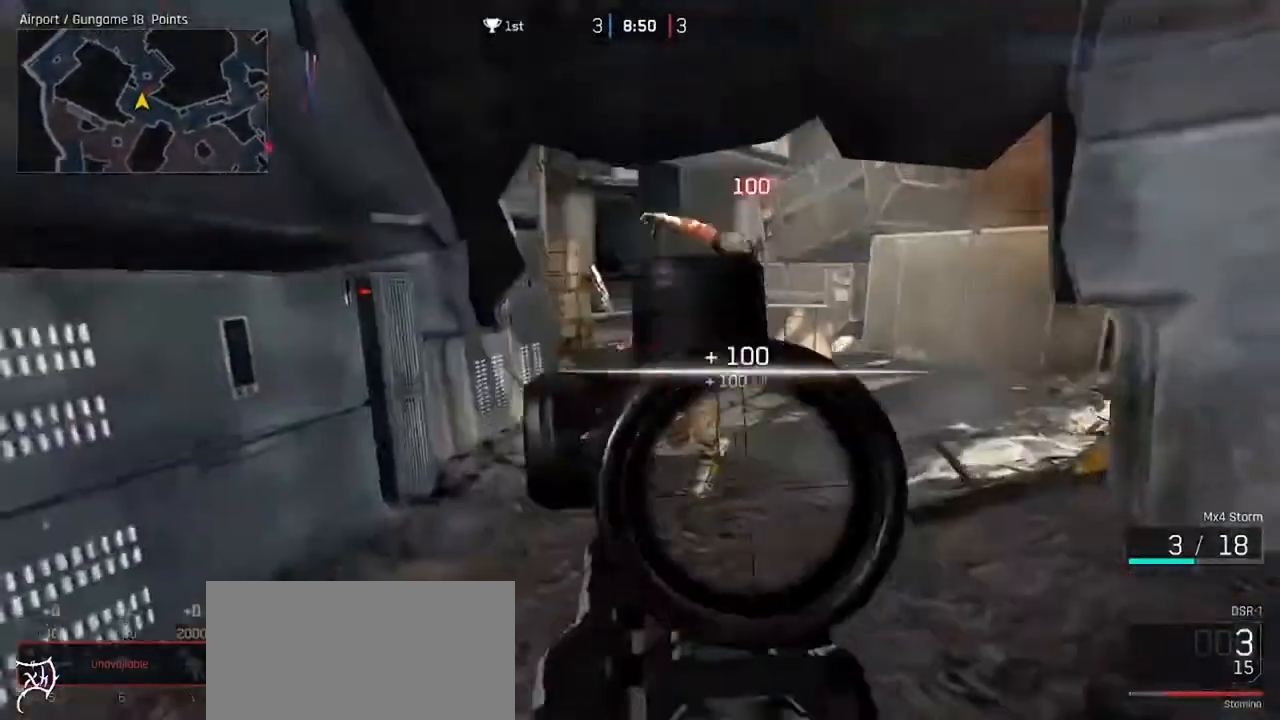
{"keys": ["ctrl", "w"], "mouse": [], "events": [[133, "ctrl", "down"], [200, "a", "up"], [200, "d", "down"], [433, "d", "up"]]}
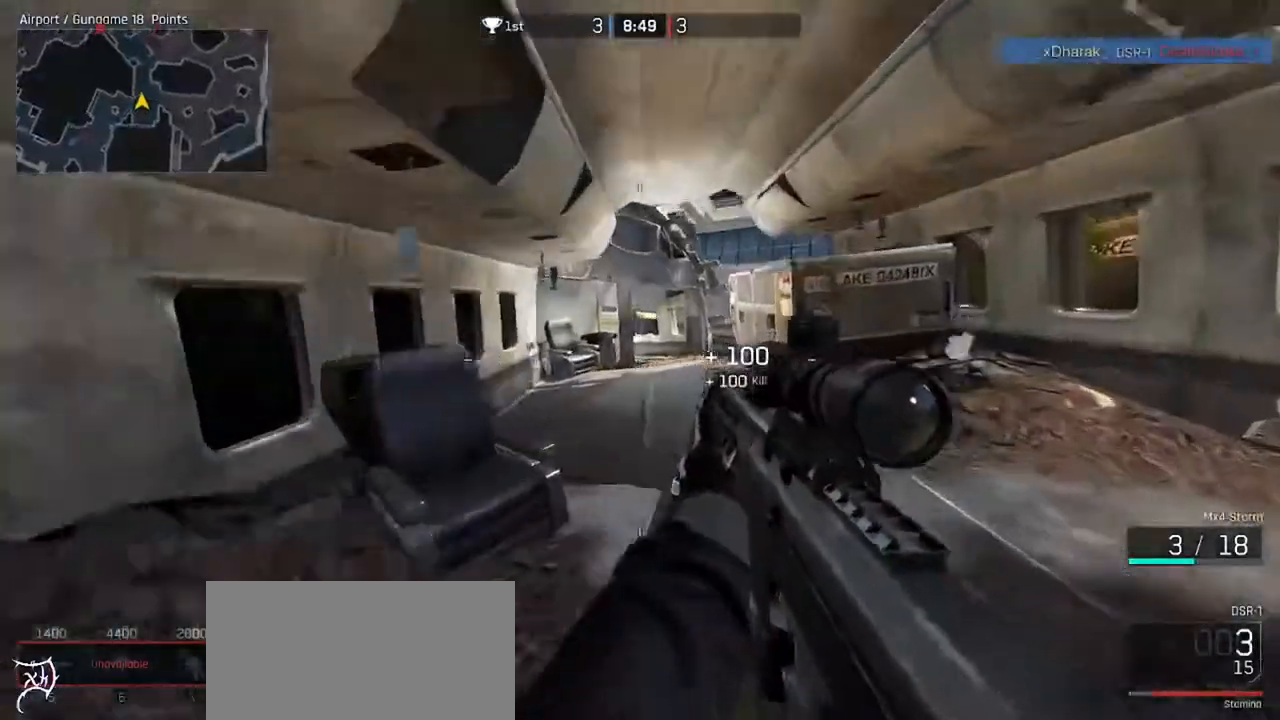
{"keys": ["ctrl", "w"], "mouse": [], "events": [[167, "mouse_mb4", "down"], [267, "mouse_mb4", "up"]]}
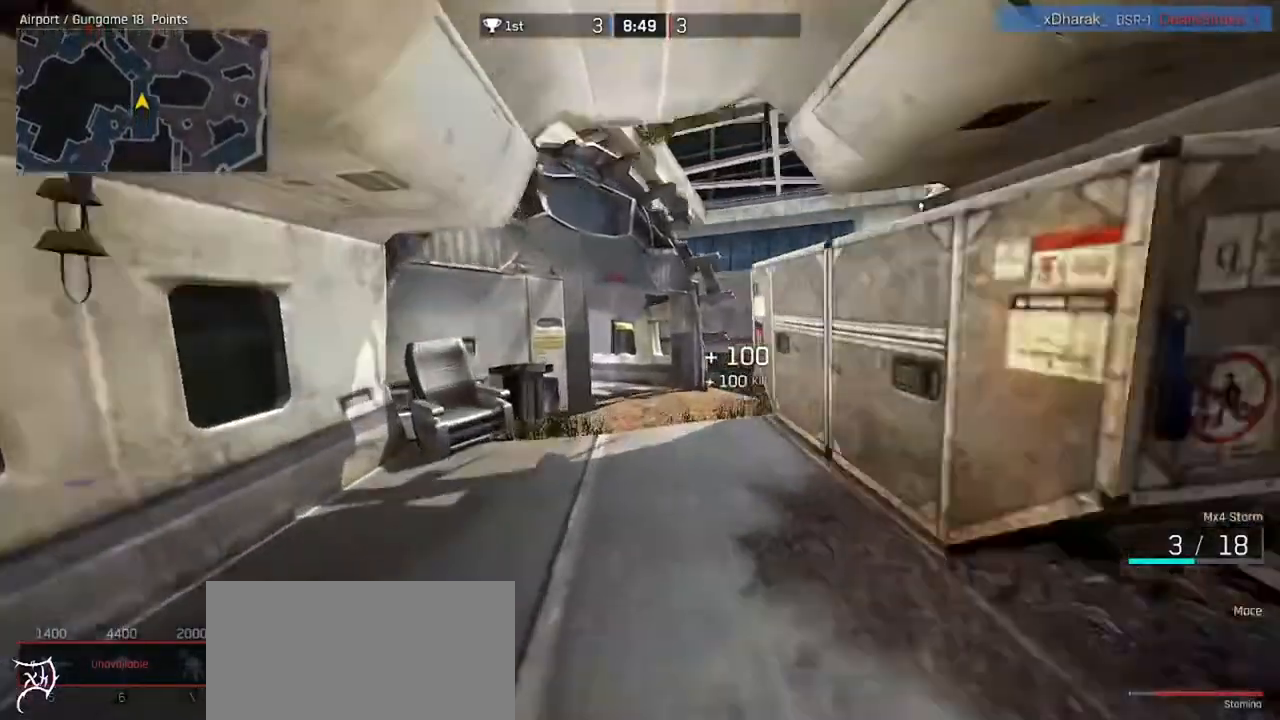
{"keys": ["ctrl", "w"], "mouse": [], "events": [[300, "mouse_wheel", "down"], [467, "mouse_wheel", "up"]]}
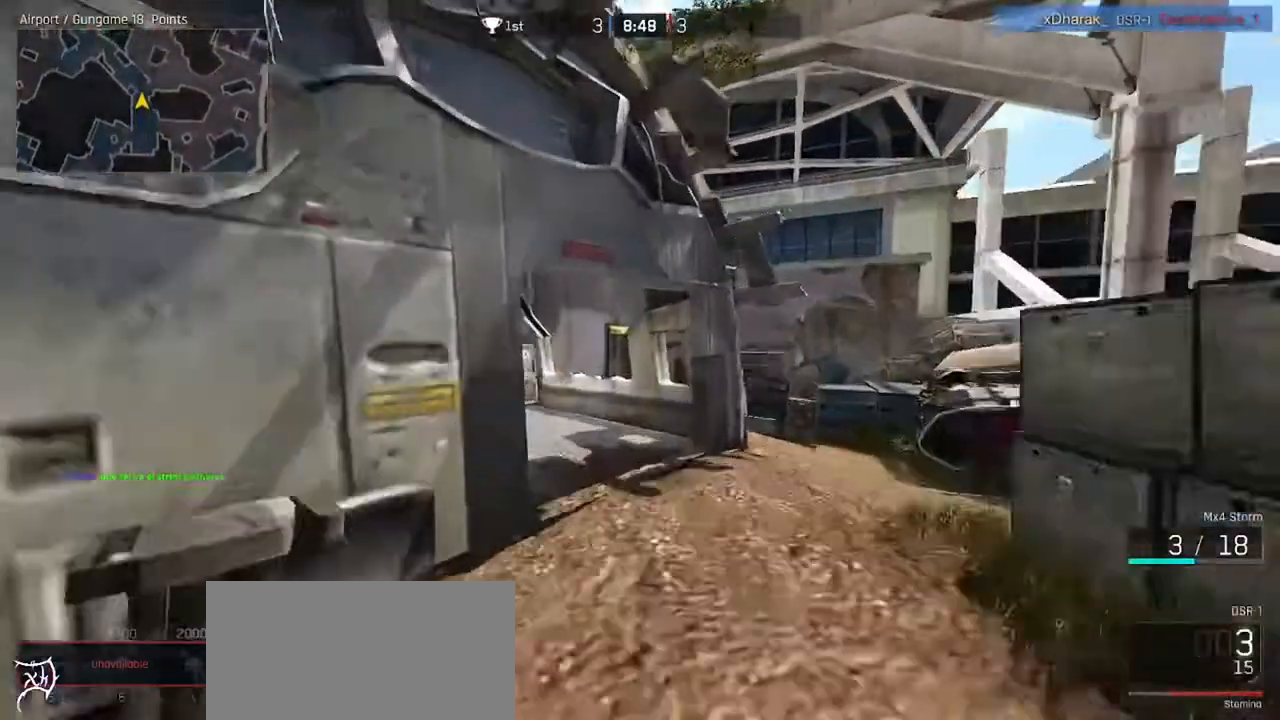
{"keys": ["ctrl", "w"], "mouse": [], "events": [[100, "d", "down"], [300, "d", "up"]]}